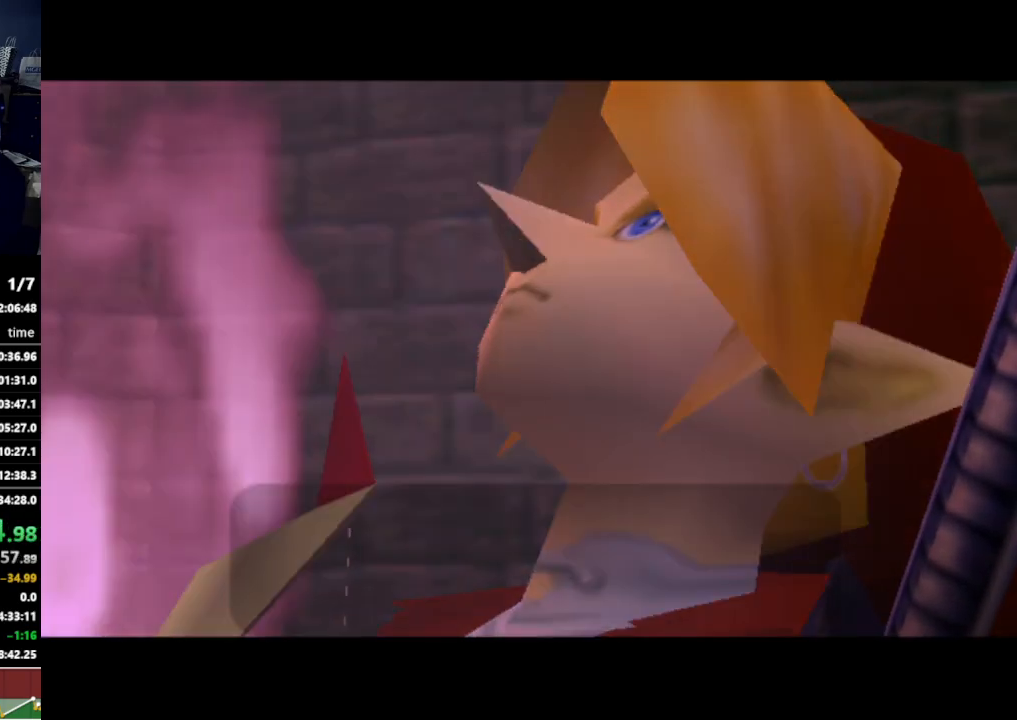
Gameplay with a controller (Nintendo layout); each line is a JSON object with the inputs held at the frame after it. "events" lists button and stick changes between this image and that frame as [ms after this image, input, new state], when the widget could be followed in between. Not read: L3 R3.
{"buttons": [], "left_stick": "center", "right_stick": "center", "events": [[67, "B", "down"], [100, "B", "up"], [267, "B", "down"], [300, "B", "up"], [367, "B", "down"], [433, "B", "up"], [467, "B", "down"], [500, "B", "up"]]}
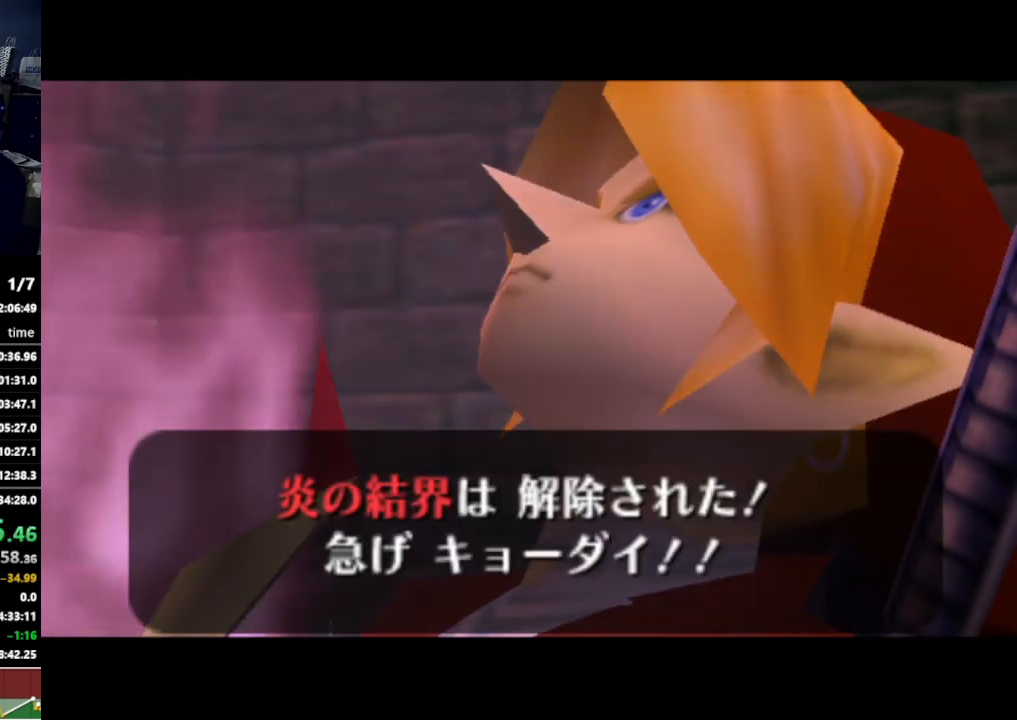
{"buttons": [], "left_stick": "center", "right_stick": "center", "events": [[67, "B", "down"], [100, "B", "up"]]}
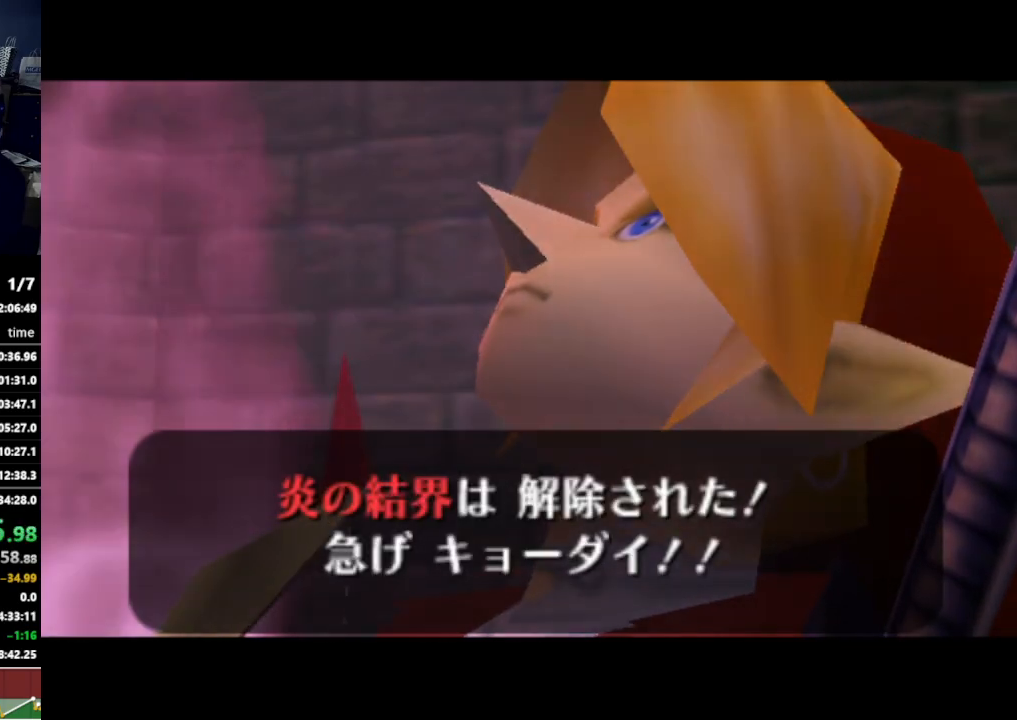
{"buttons": [], "left_stick": "center", "right_stick": "center", "events": []}
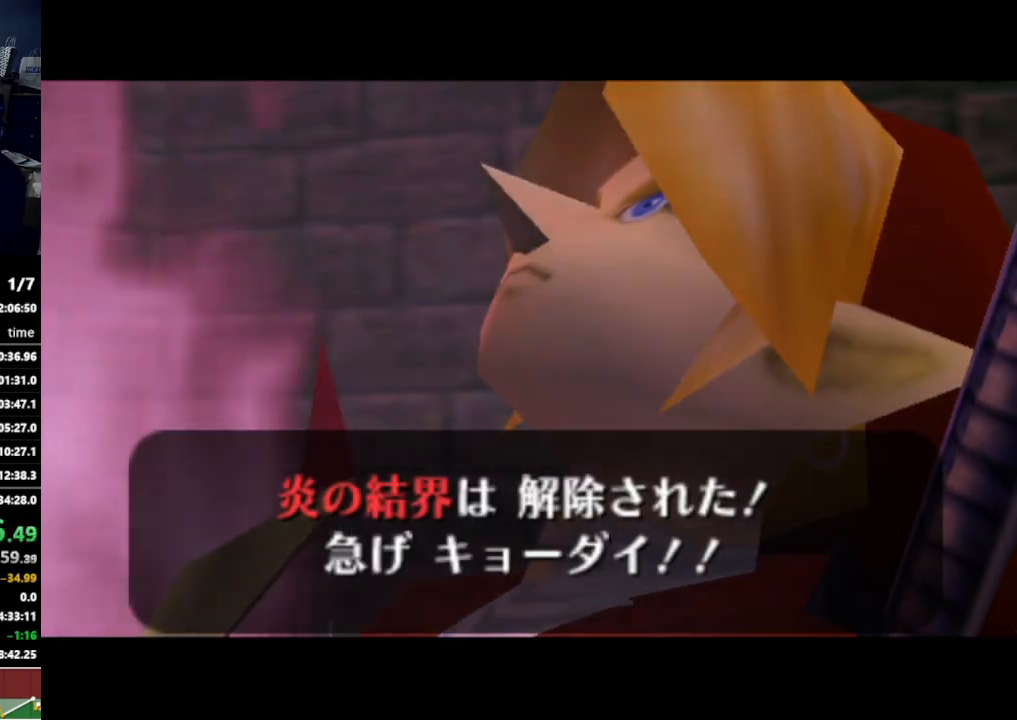
{"buttons": [], "left_stick": "center", "right_stick": "center", "events": []}
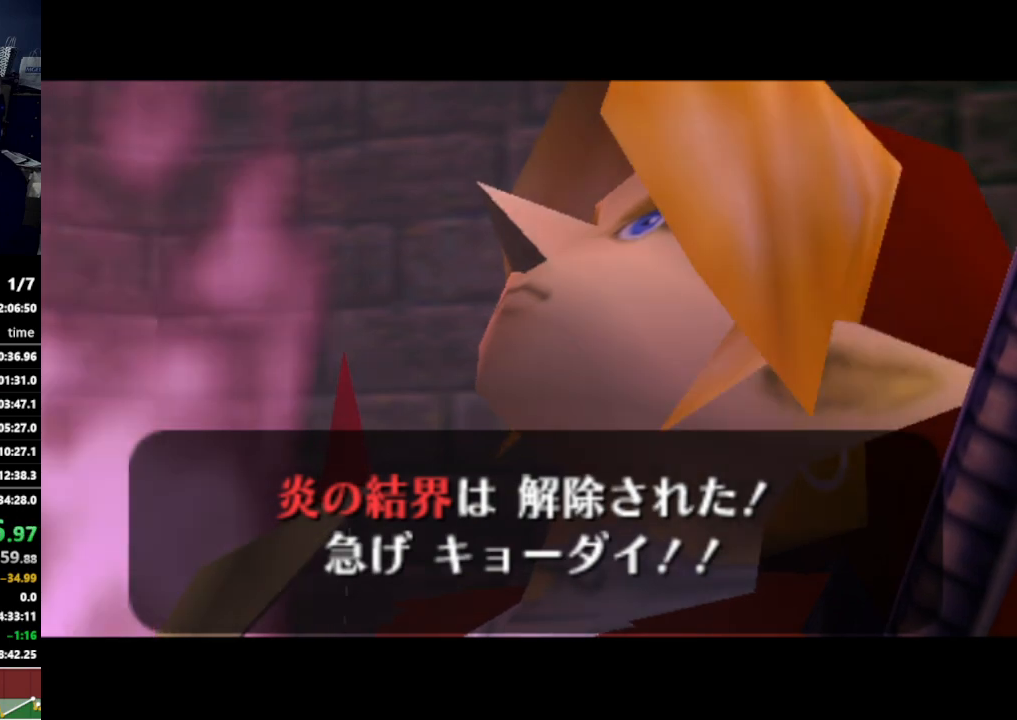
{"buttons": [], "left_stick": "center", "right_stick": "center", "events": []}
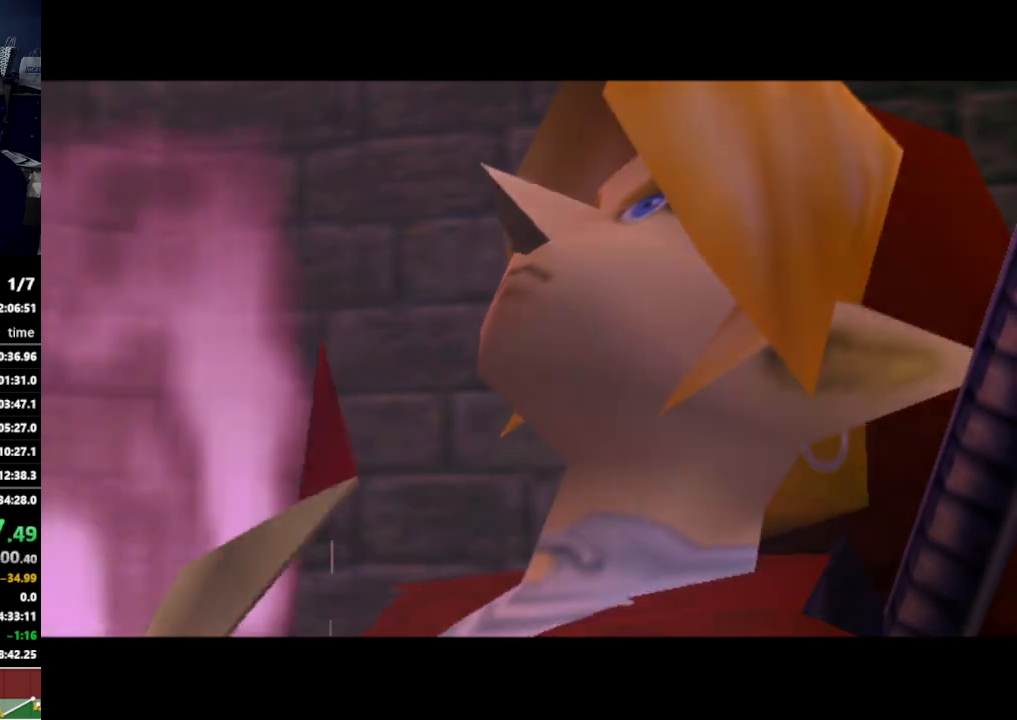
{"buttons": [], "left_stick": "center", "right_stick": "center", "events": []}
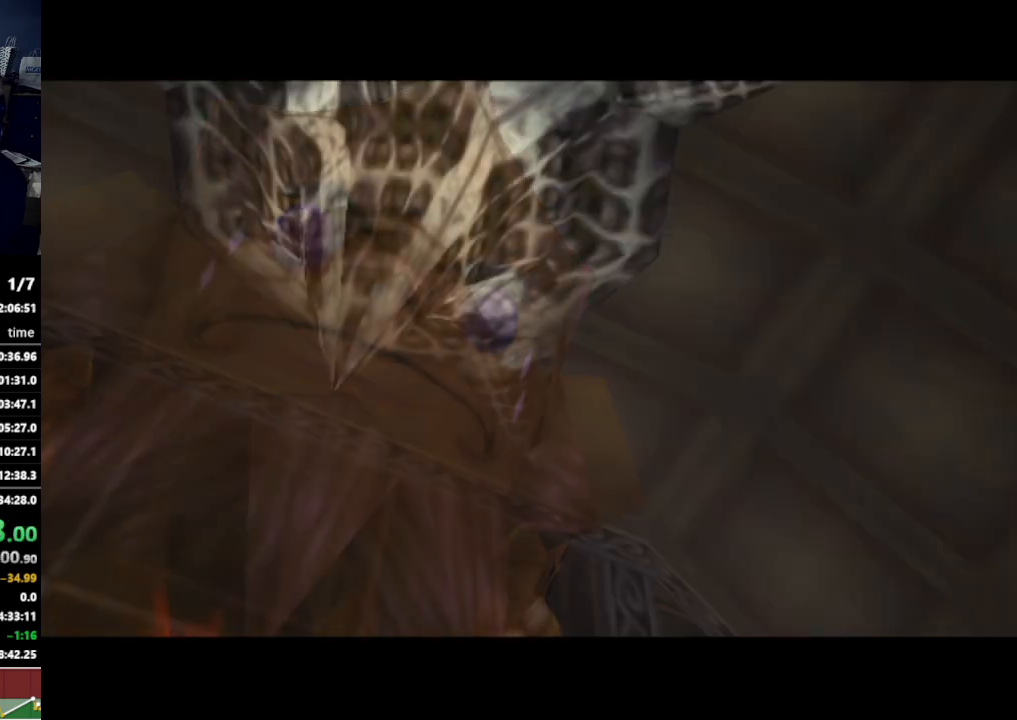
{"buttons": [], "left_stick": "center", "right_stick": "center", "events": [[367, "A", "down"], [467, "A", "up"]]}
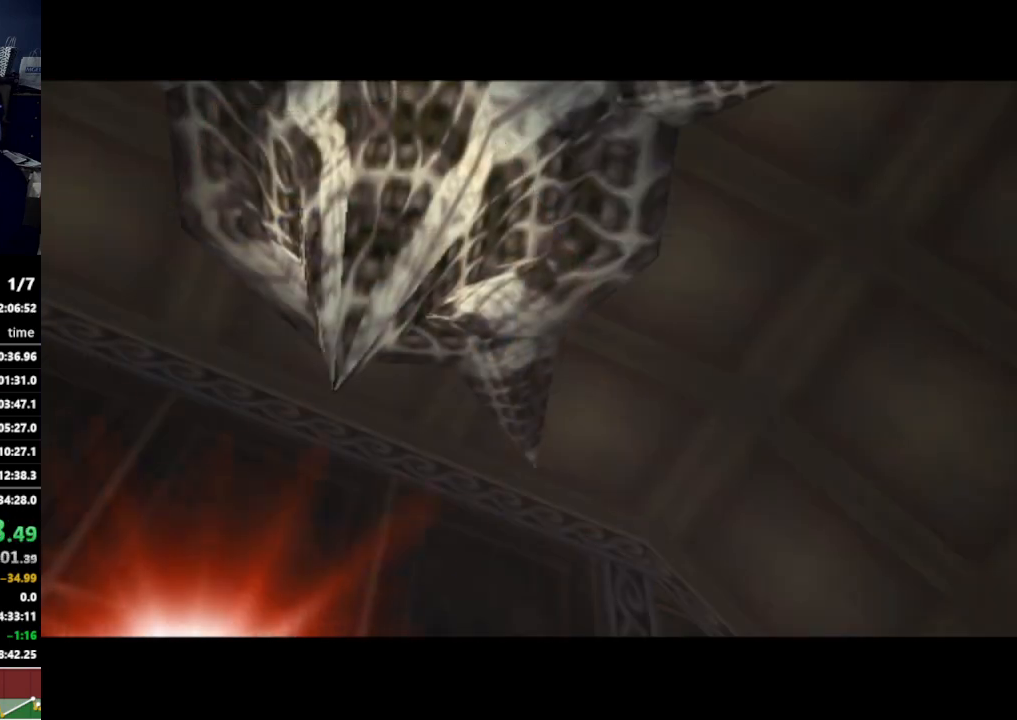
{"buttons": [], "left_stick": "center", "right_stick": "center", "events": []}
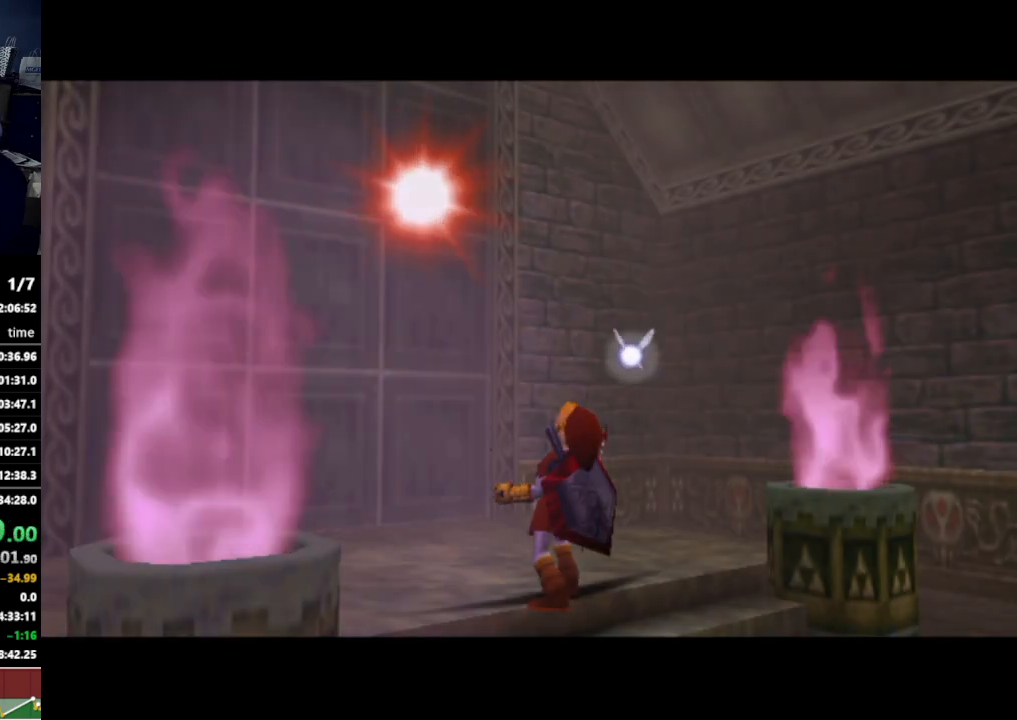
{"buttons": [], "left_stick": "center", "right_stick": "center", "events": []}
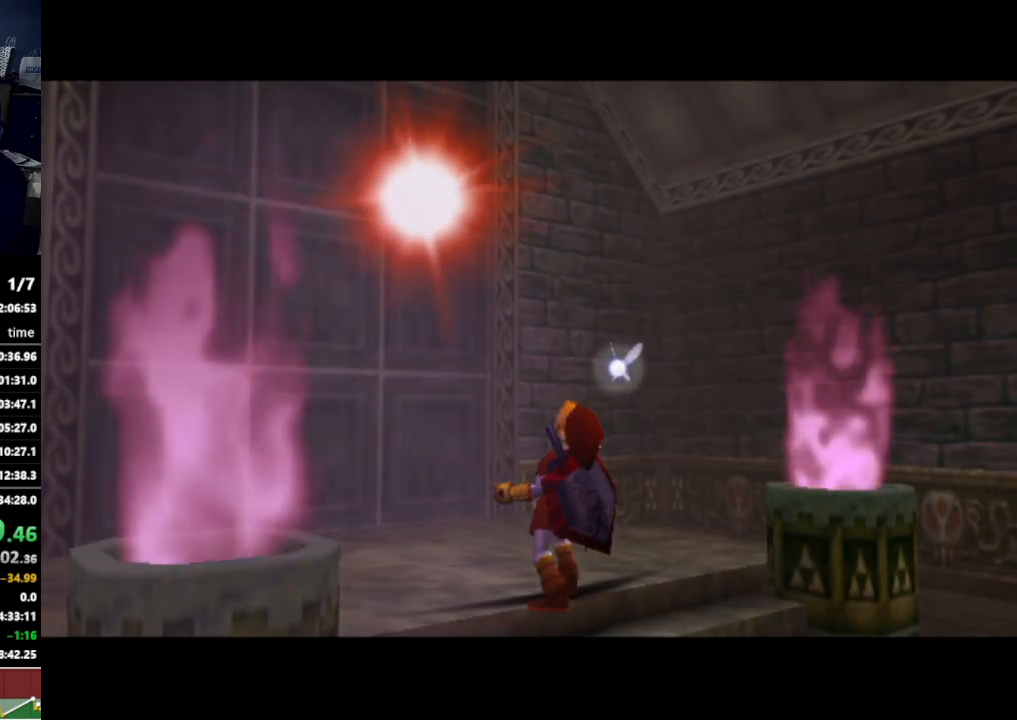
{"buttons": [], "left_stick": "center", "right_stick": "center", "events": []}
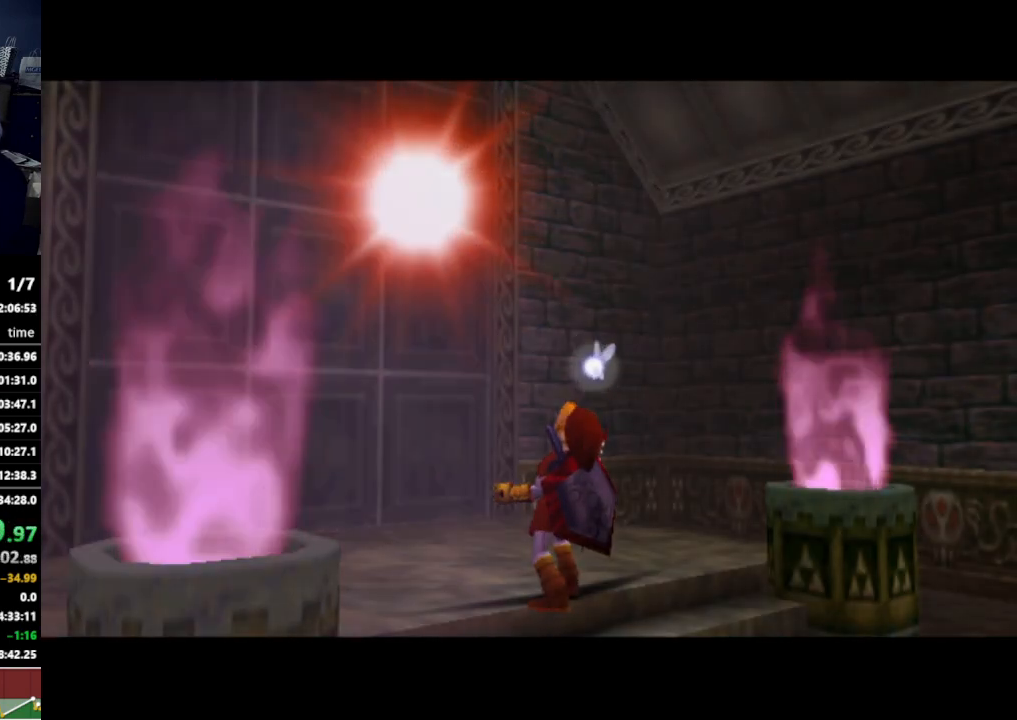
{"buttons": ["A"], "left_stick": "center", "right_stick": "center", "events": [[500, "A", "down"]]}
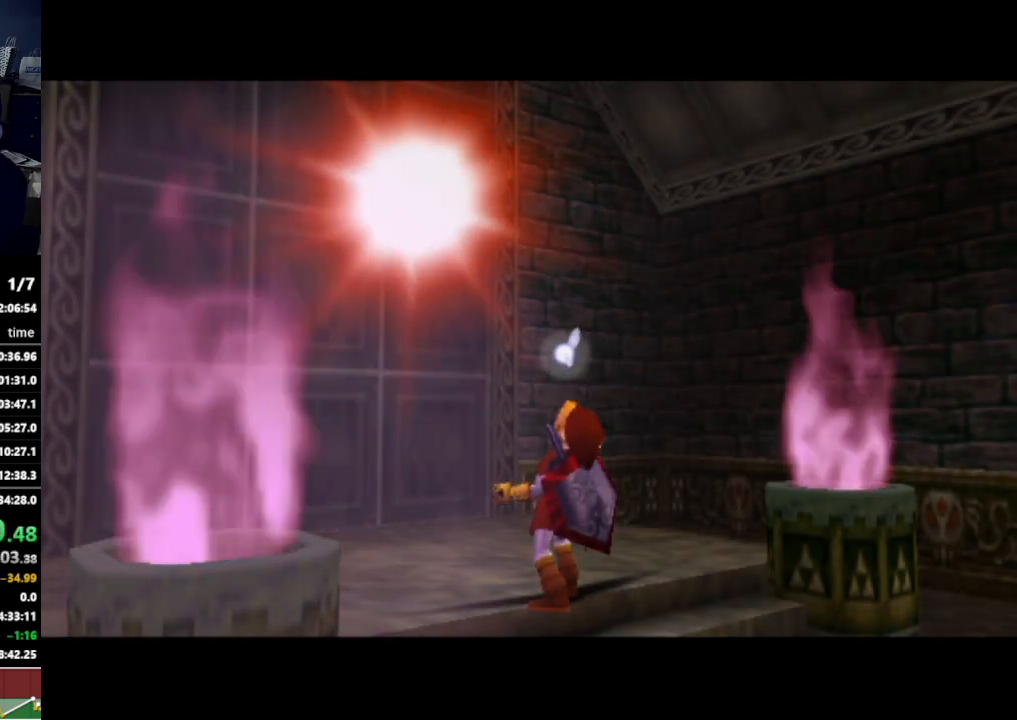
{"buttons": [], "left_stick": "center", "right_stick": "center"}